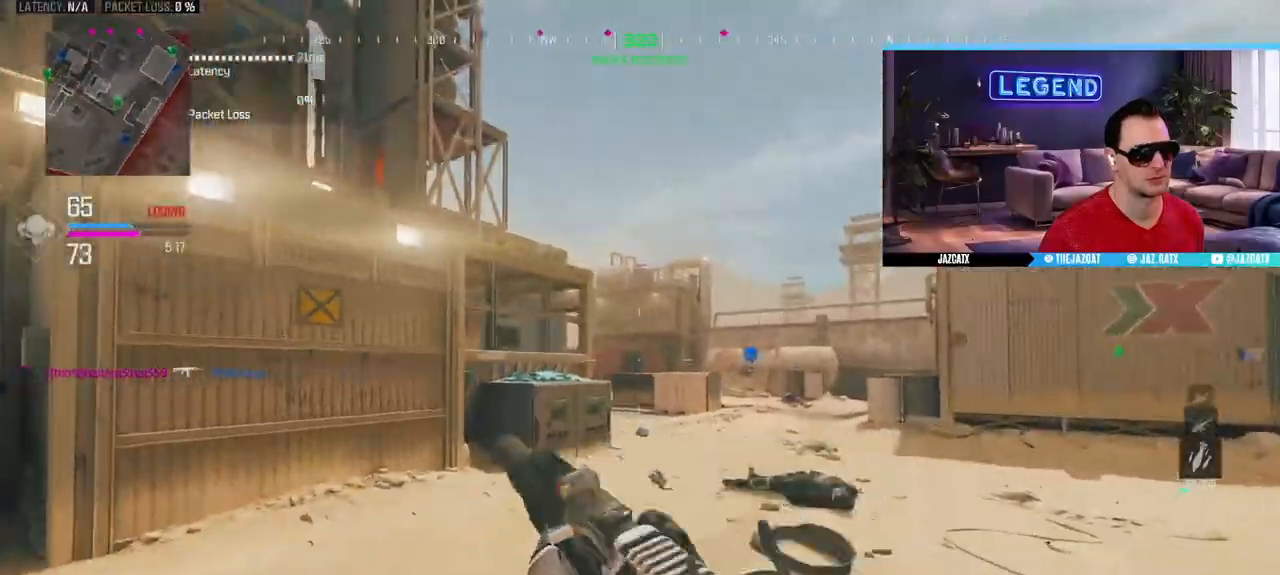
Gameplay with a controller (PlayStation layout); each line is a JSON object with the inputs held at the frame after it. "events" lists button and stick changes between this image and that frame as [ms after this image, input, new state], when the widget could be followed in between.
{"buttons": ["L3"], "left_stick": "up", "right_stick": "center", "events": [[117, "L3", "up"], [117, "SQUARE", "up"], [233, "L3", "down"], [400, "L3", "up"], [467, "L3", "down"]]}
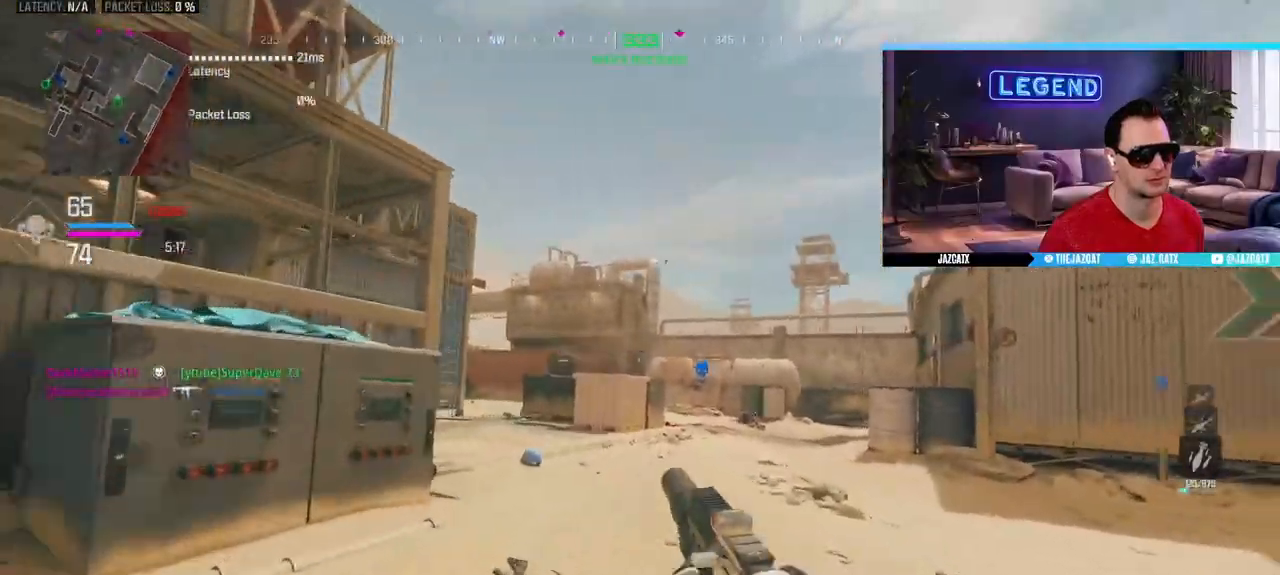
{"buttons": [], "left_stick": "right", "right_stick": "center", "events": [[117, "L3", "up"], [183, "left_stick", "up-right"], [200, "L3", "down"], [317, "CIRCLE", "down"], [433, "L3", "up"], [483, "left_stick", "right"], [500, "CIRCLE", "up"]]}
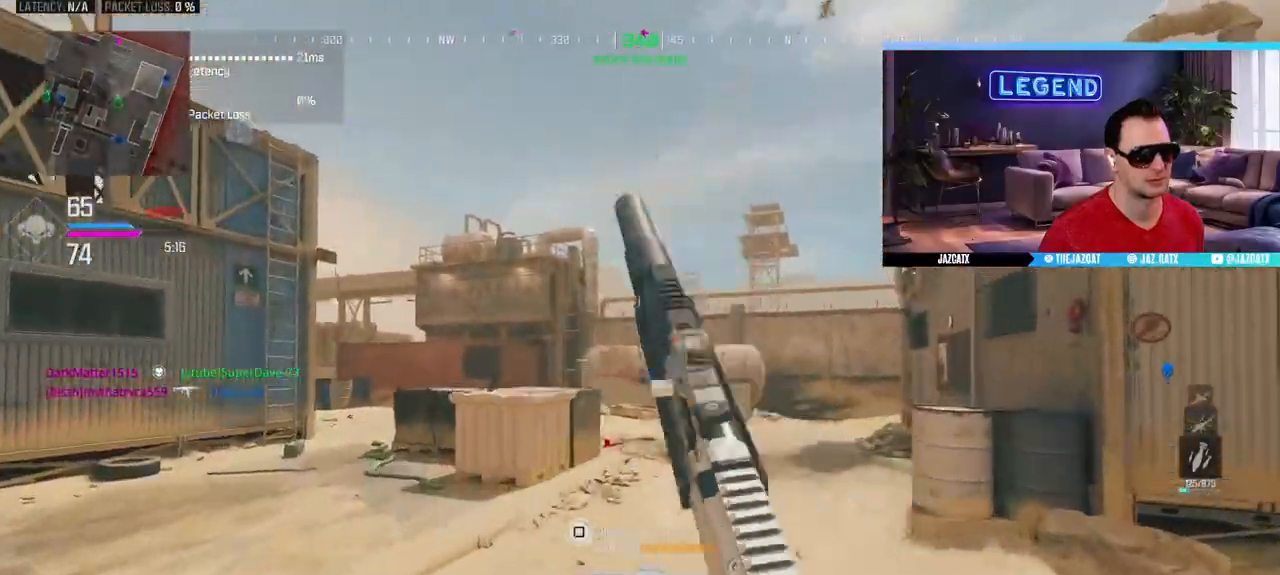
{"buttons": ["SQUARE", "L3"], "left_stick": "up", "right_stick": "center", "events": [[200, "L3", "down"], [200, "left_stick", "up"], [350, "L3", "up"], [400, "L3", "down"], [433, "SQUARE", "down"]]}
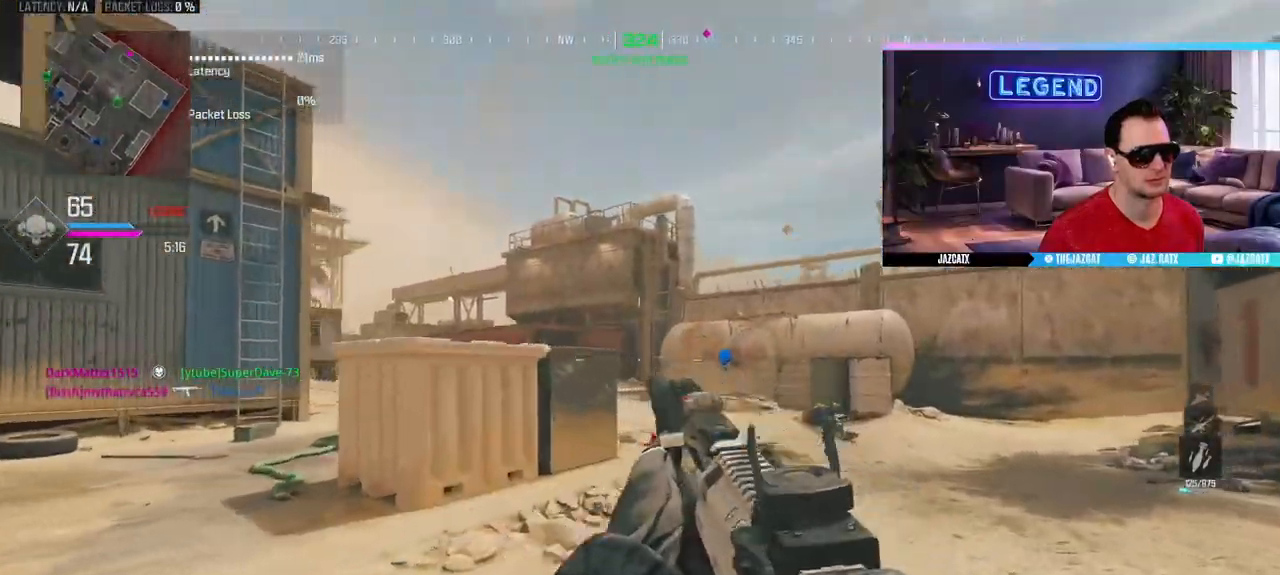
{"buttons": ["SQUARE"], "left_stick": "down-left", "right_stick": "center", "events": [[33, "SQUARE", "up"], [67, "L3", "up"], [150, "CIRCLE", "down"], [200, "left_stick", "down-left"], [233, "CIRCLE", "up"], [450, "SQUARE", "down"]]}
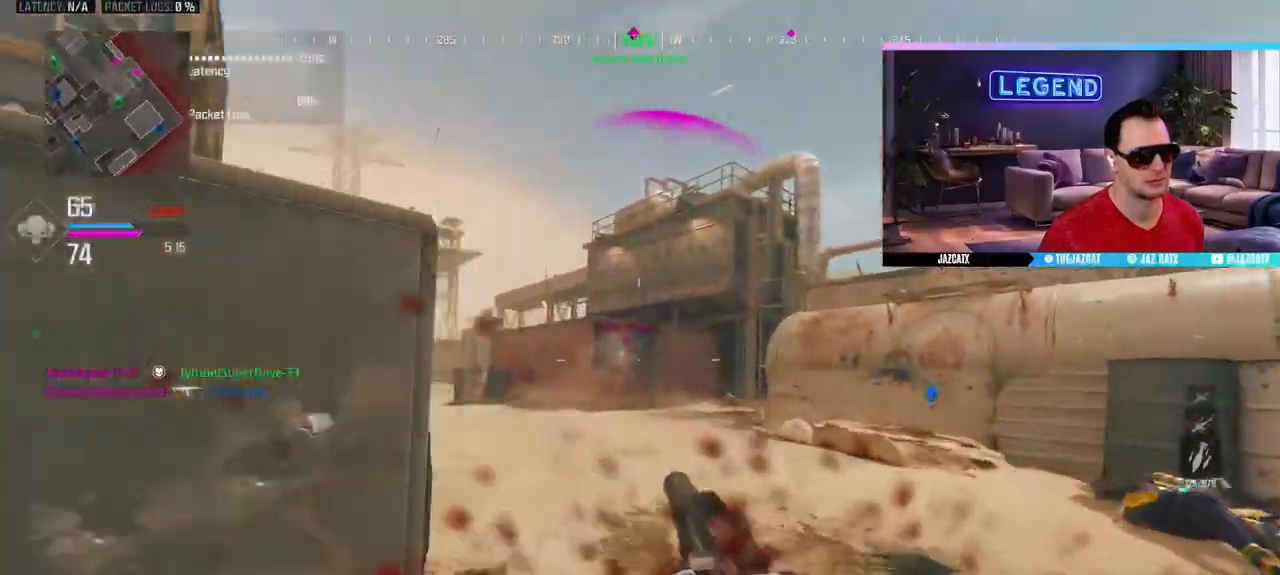
{"buttons": ["SQUARE", "L2", "R2"], "left_stick": "up-right", "right_stick": "down", "events": [[267, "L2", "down"], [267, "right_stick", "down"], [333, "R2", "down"], [333, "left_stick", "up-right"]]}
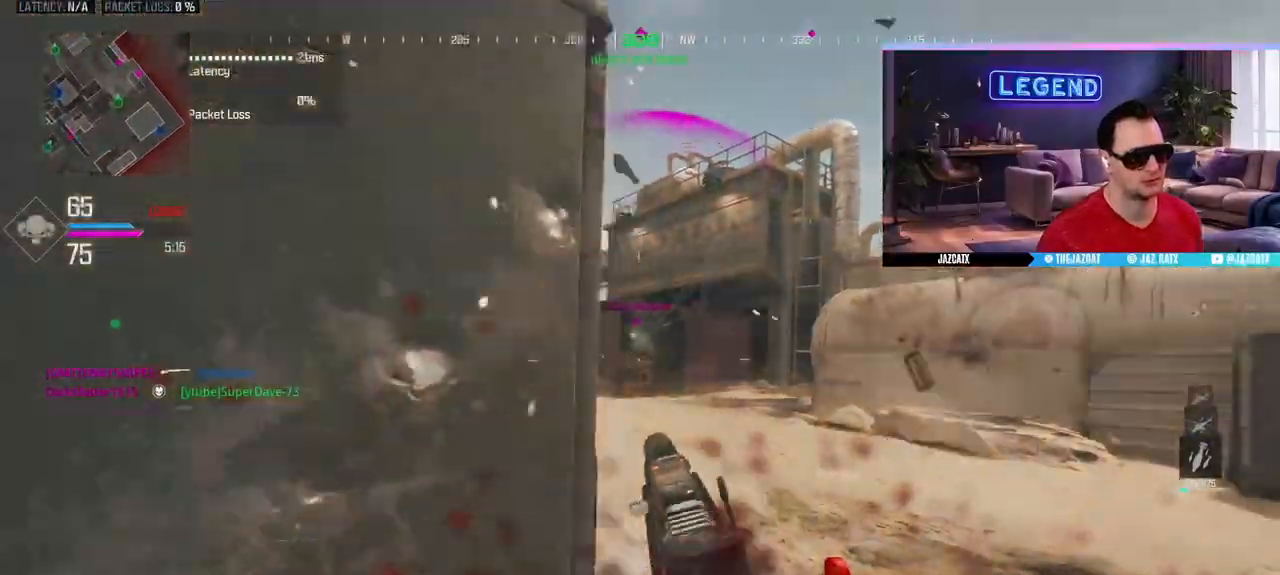
{"buttons": ["SQUARE", "L2", "R2"], "left_stick": "center", "right_stick": "down", "events": [[417, "left_stick", "center"]]}
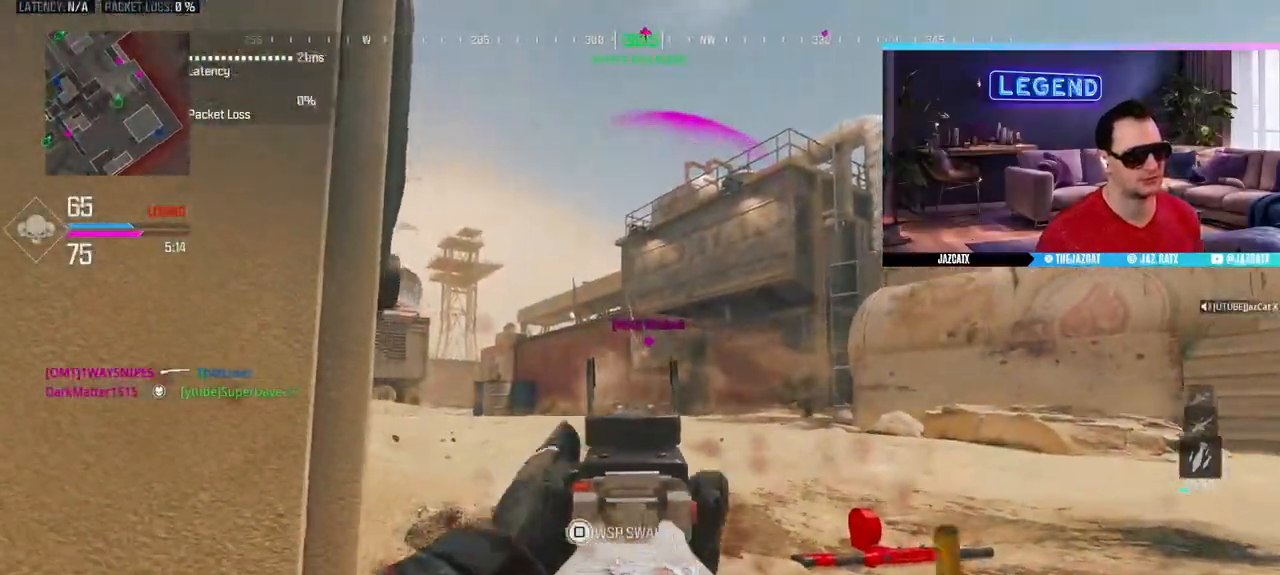
{"buttons": ["SQUARE", "R2"], "left_stick": "center", "right_stick": "center", "events": [[200, "L2", "up"], [200, "right_stick", "center"]]}
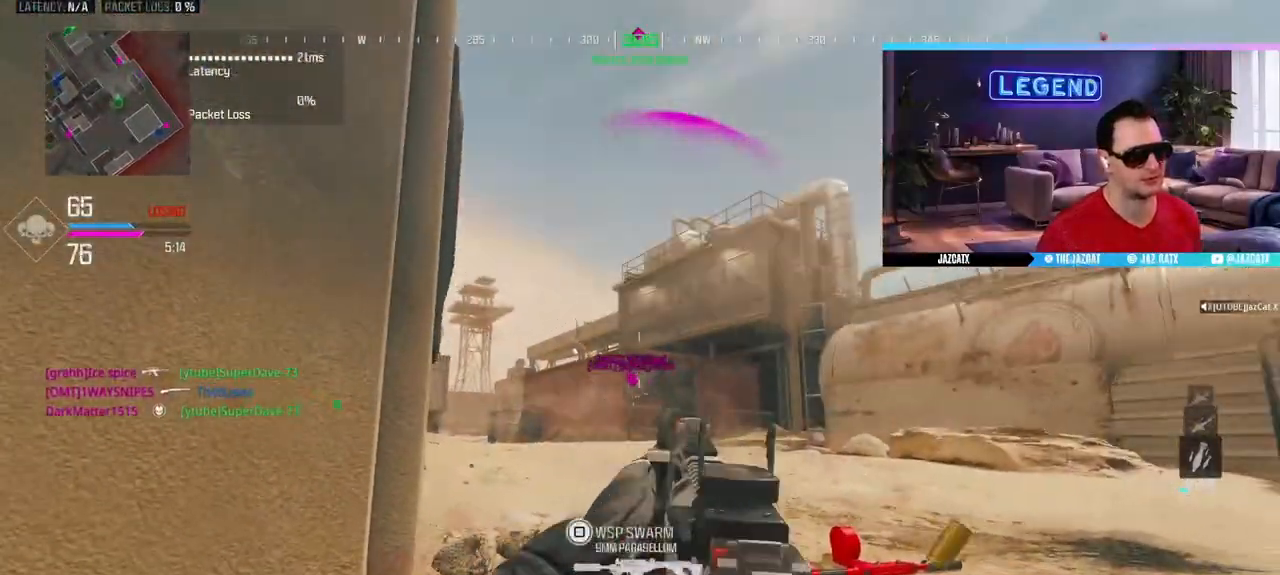
{"buttons": ["L3"], "left_stick": "up-left", "right_stick": "center", "events": [[33, "R2", "up"], [50, "SQUARE", "up"], [67, "right_stick", "left"], [217, "L3", "down"], [233, "left_stick", "up"], [333, "L3", "up"], [333, "right_stick", "center"], [383, "L3", "down"], [383, "left_stick", "up-left"]]}
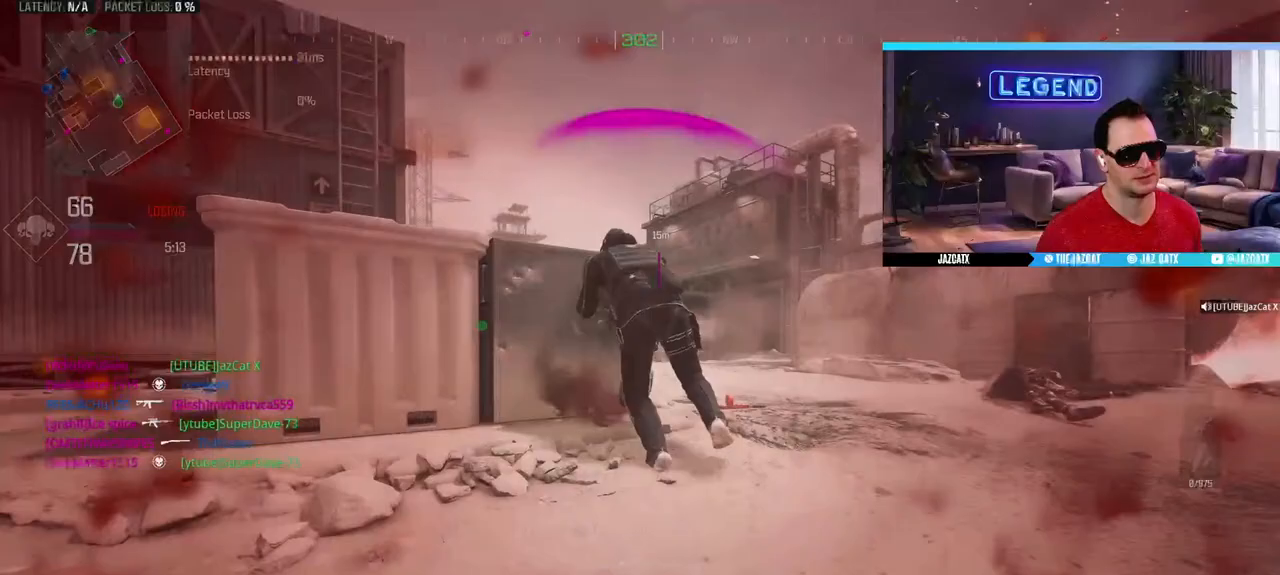
{"buttons": ["CROSS"], "left_stick": "center", "right_stick": "center", "events": [[33, "L3", "up"], [83, "L3", "down"], [233, "L3", "up"], [283, "left_stick", "center"], [483, "CROSS", "down"]]}
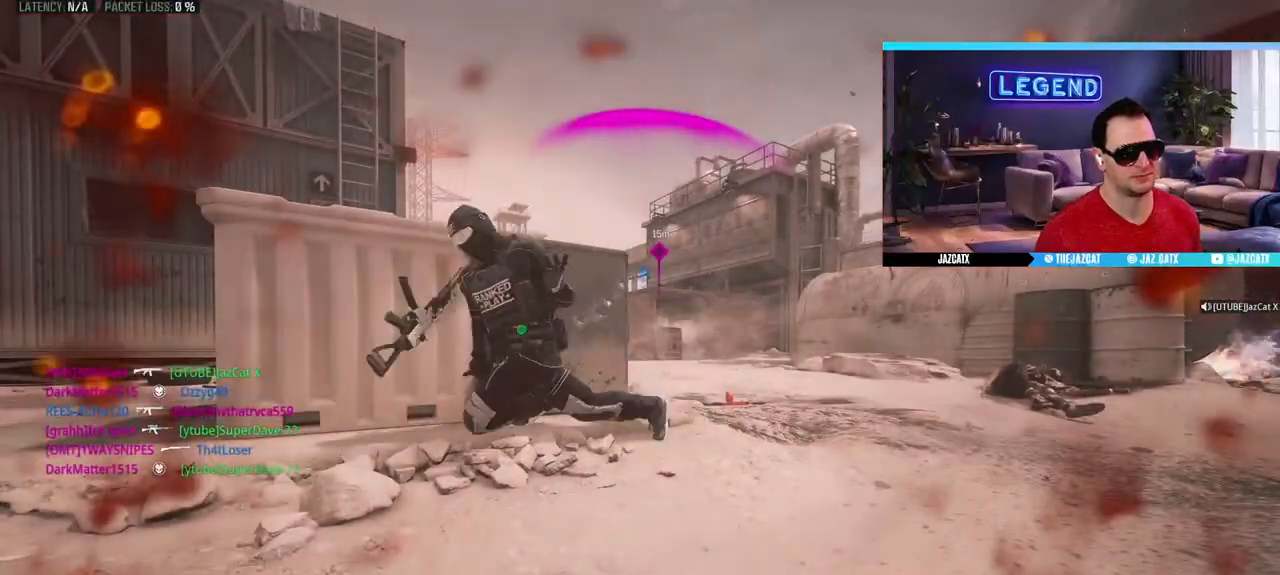
{"buttons": [], "left_stick": "center", "right_stick": "center", "events": [[33, "CROSS", "up"], [117, "CROSS", "down"], [200, "CROSS", "up"], [250, "CROSS", "down"], [333, "CROSS", "up"], [400, "CROSS", "down"], [500, "CROSS", "up"]]}
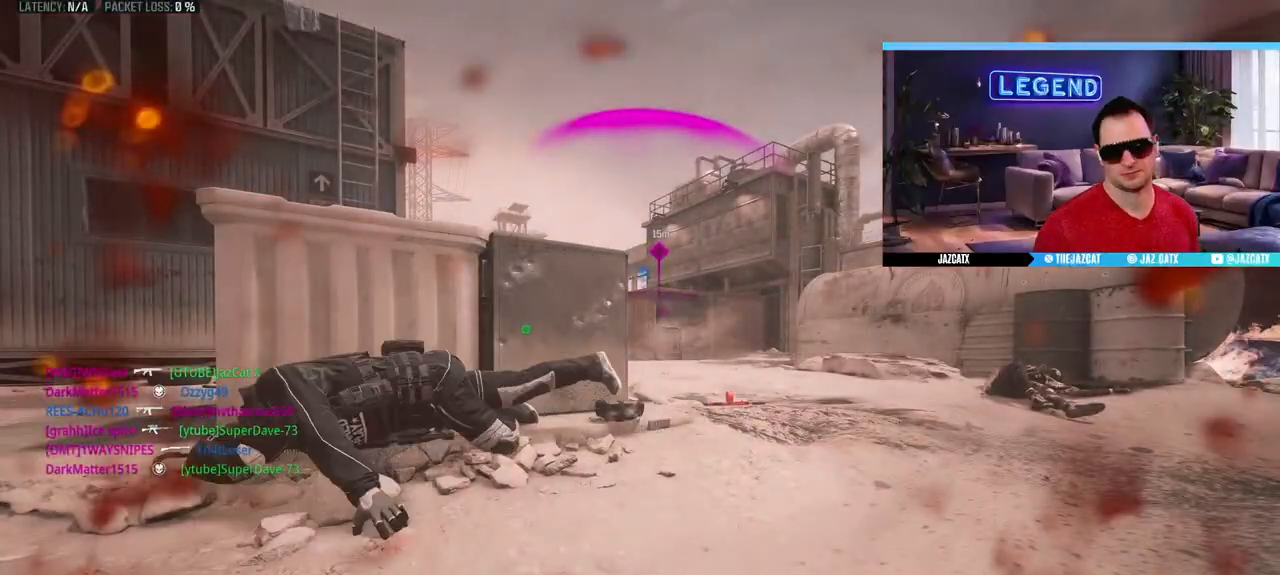
{"buttons": [], "left_stick": "center", "right_stick": "center", "events": [[67, "CROSS", "down"], [133, "CROSS", "up"], [383, "CROSS", "down"], [433, "CROSS", "up"]]}
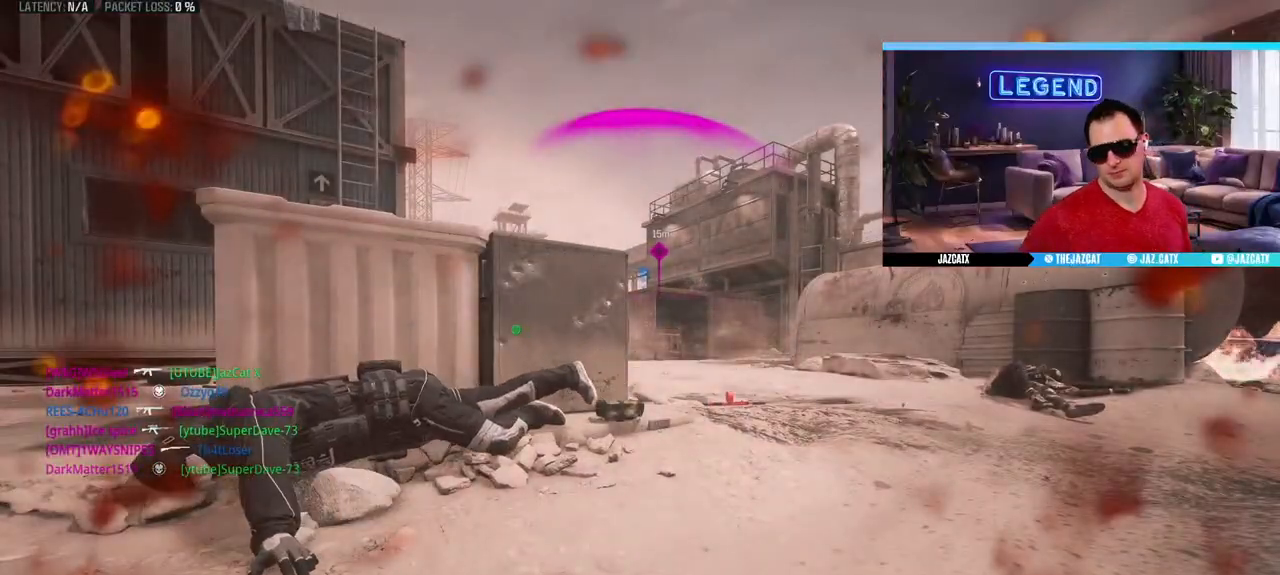
{"buttons": [], "left_stick": "up-right", "right_stick": "center", "events": [[33, "CROSS", "down"], [100, "CROSS", "up"], [167, "CROSS", "down"], [367, "left_stick", "up-right"], [383, "CROSS", "up"], [433, "L3", "down"], [467, "CROSS", "down"], [500, "CROSS", "up"], [500, "L3", "up"]]}
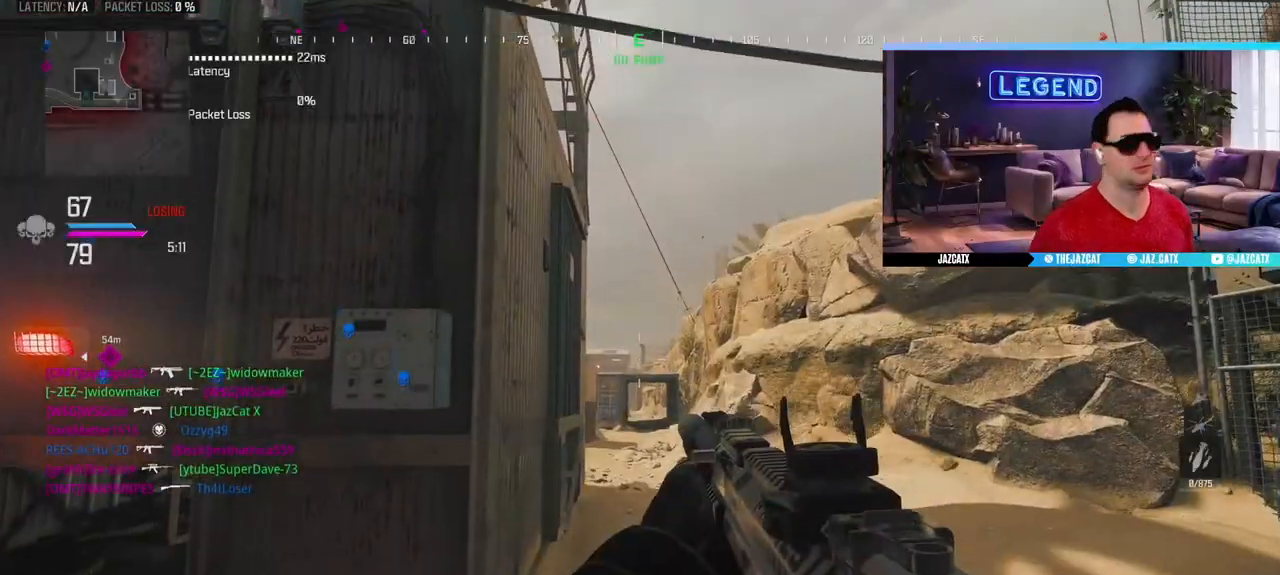
{"buttons": ["L3"], "left_stick": "up", "right_stick": "center"}
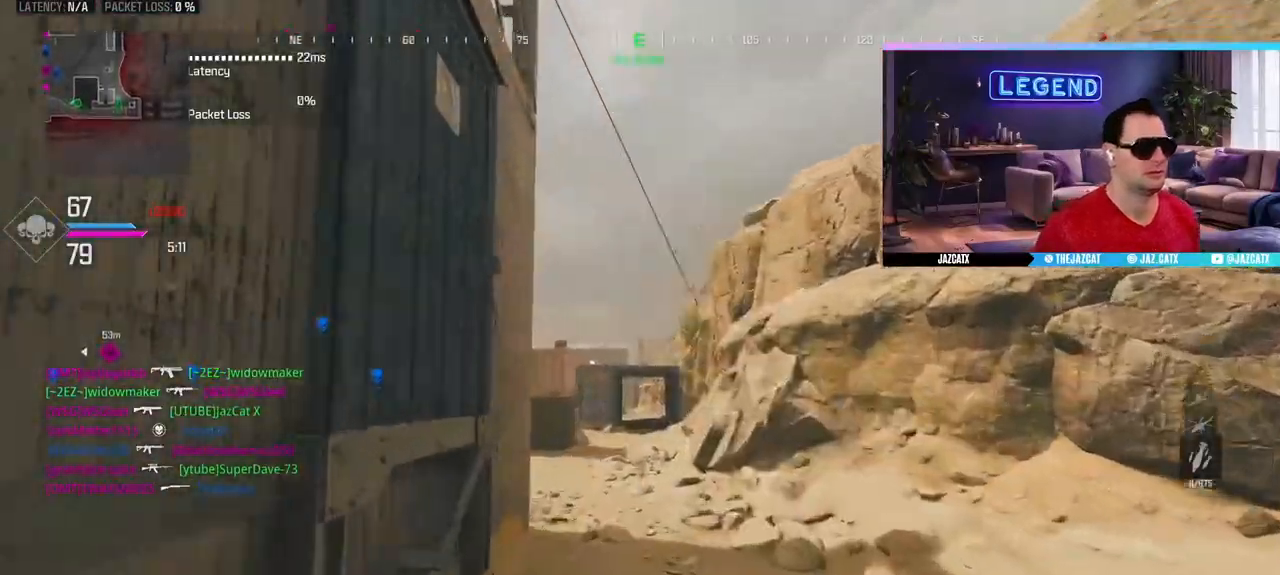
{"buttons": ["TRIANGLE", "L3"], "left_stick": "up", "right_stick": "center", "events": [[233, "TRIANGLE", "down"], [283, "TRIANGLE", "up"], [367, "TRIANGLE", "down"], [450, "TRIANGLE", "up"], [500, "TRIANGLE", "down"]]}
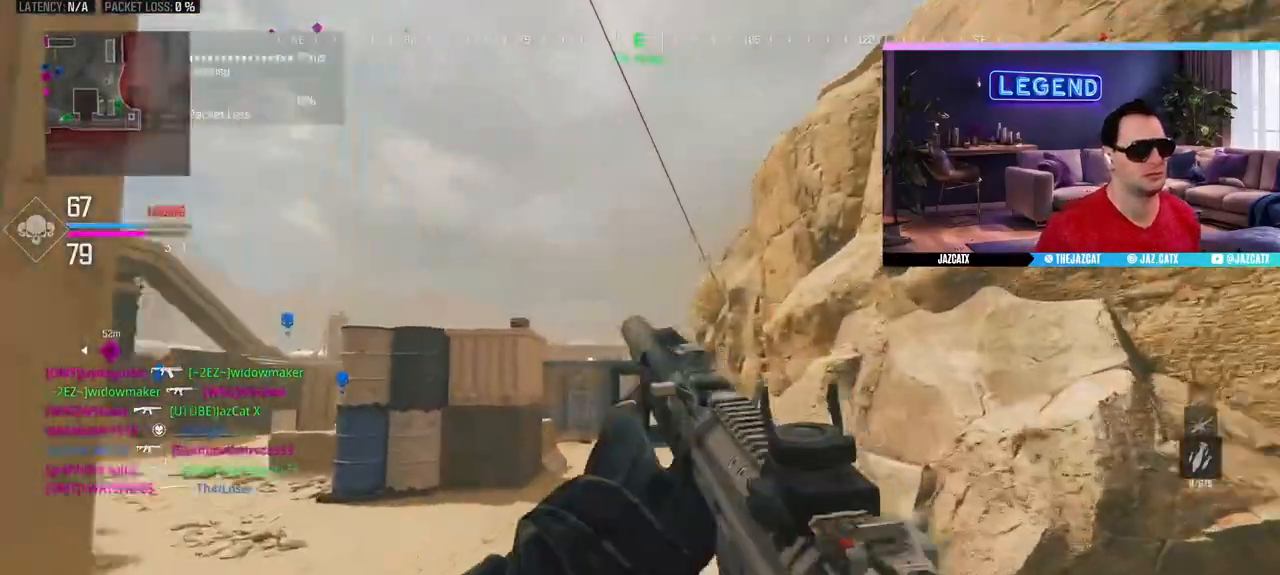
{"buttons": ["R1", "L3"], "left_stick": "up", "right_stick": "center", "events": [[83, "L3", "up"], [100, "TRIANGLE", "up"], [150, "TRIANGLE", "down"], [250, "TRIANGLE", "up"], [333, "L3", "down"], [450, "R1", "down"]]}
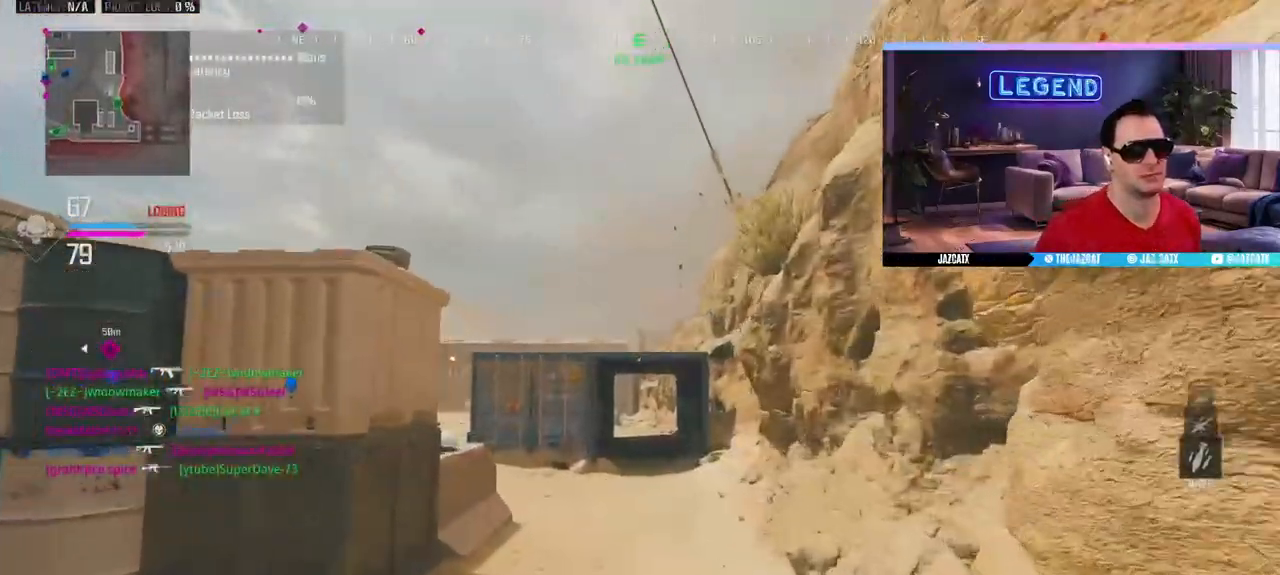
{"buttons": ["R1", "L3"], "left_stick": "up", "right_stick": "center", "events": []}
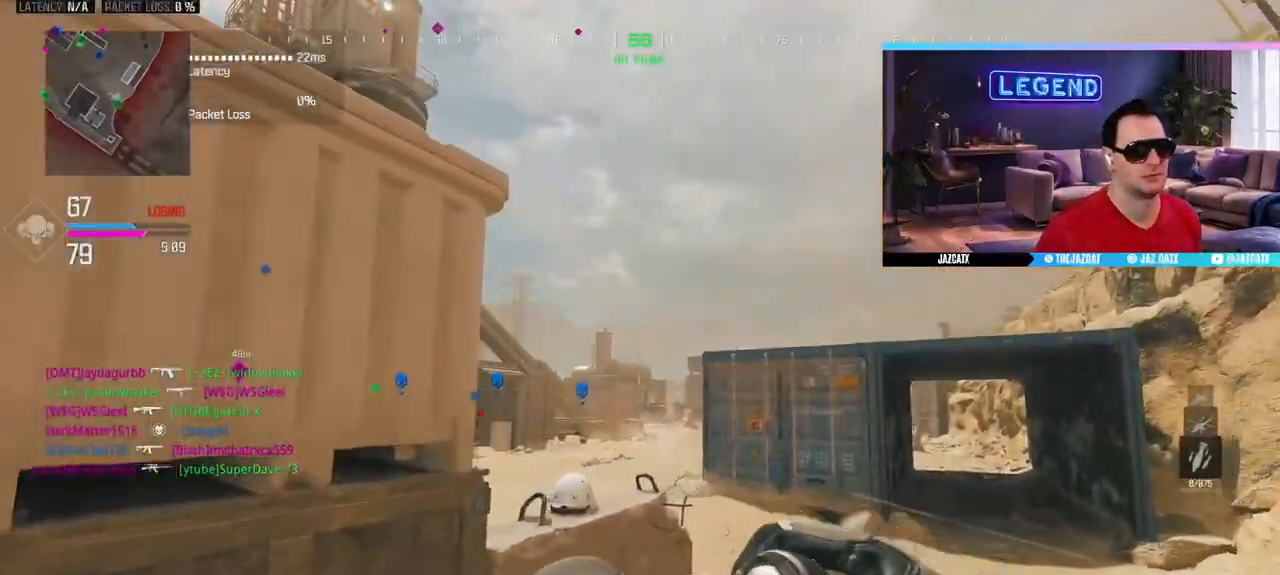
{"buttons": ["L3"], "left_stick": "up", "right_stick": "center", "events": [[33, "L3", "up"], [133, "R1", "up"], [400, "L3", "down"]]}
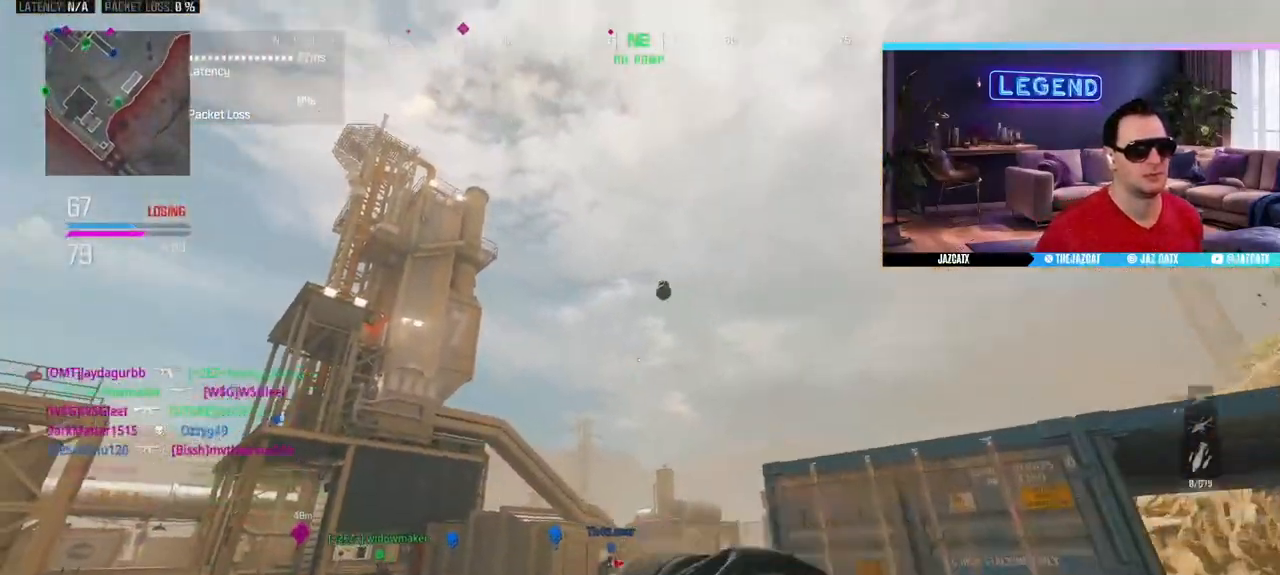
{"buttons": ["L3"], "left_stick": "up", "right_stick": "center", "events": [[83, "L3", "up"], [133, "L3", "down"], [267, "TRIANGLE", "down"], [350, "TRIANGLE", "up"]]}
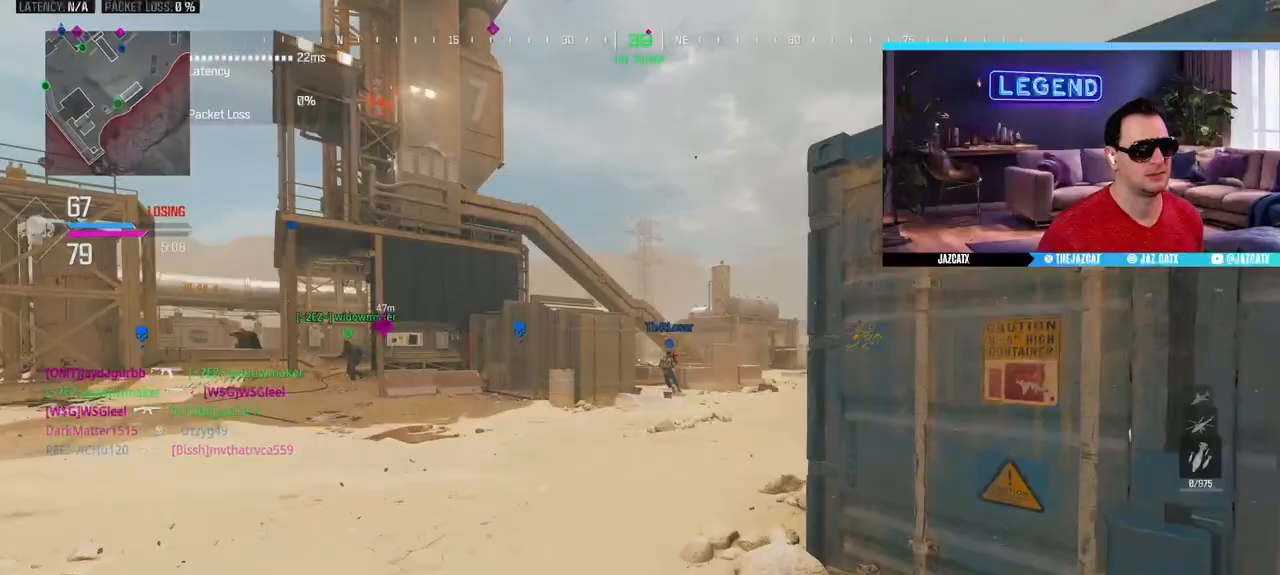
{"buttons": ["L3"], "left_stick": "up", "right_stick": "center", "events": [[17, "L3", "up"], [83, "L3", "down"], [83, "TOUCHPAD", "down"], [233, "SQUARE", "down"], [300, "SQUARE", "up"], [433, "TOUCHPAD", "up"]]}
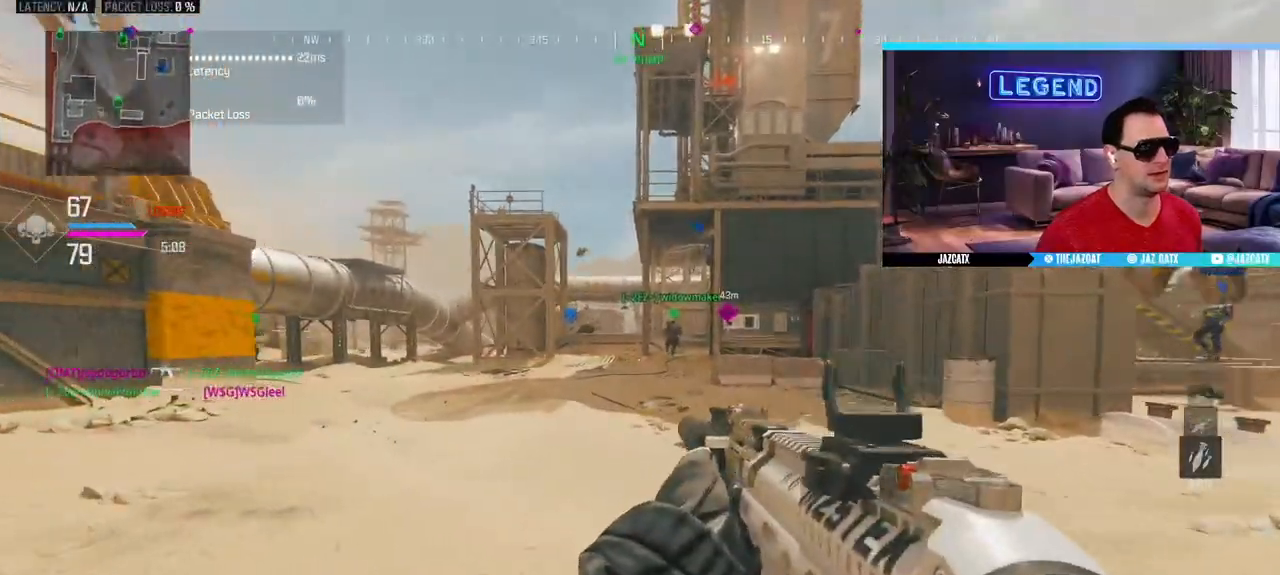
{"buttons": ["L1", "L3"], "left_stick": "up", "right_stick": "center"}
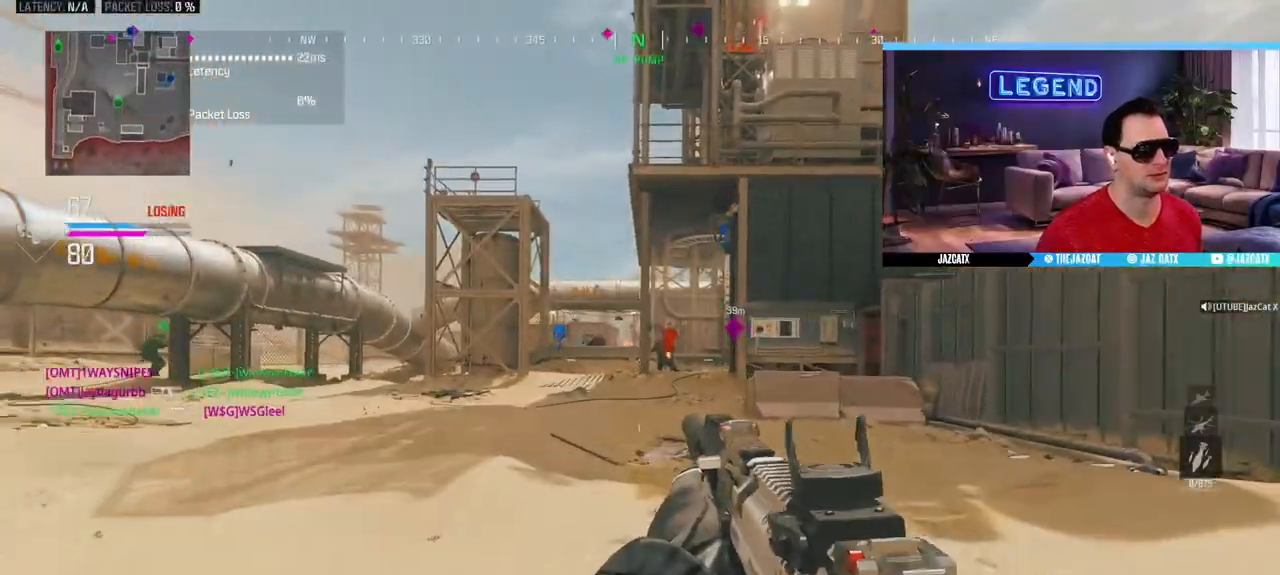
{"buttons": ["L3"], "left_stick": "up-right", "right_stick": "center", "events": [[50, "L1", "up"], [50, "L3", "up"], [367, "left_stick", "up-right"], [433, "L3", "down"]]}
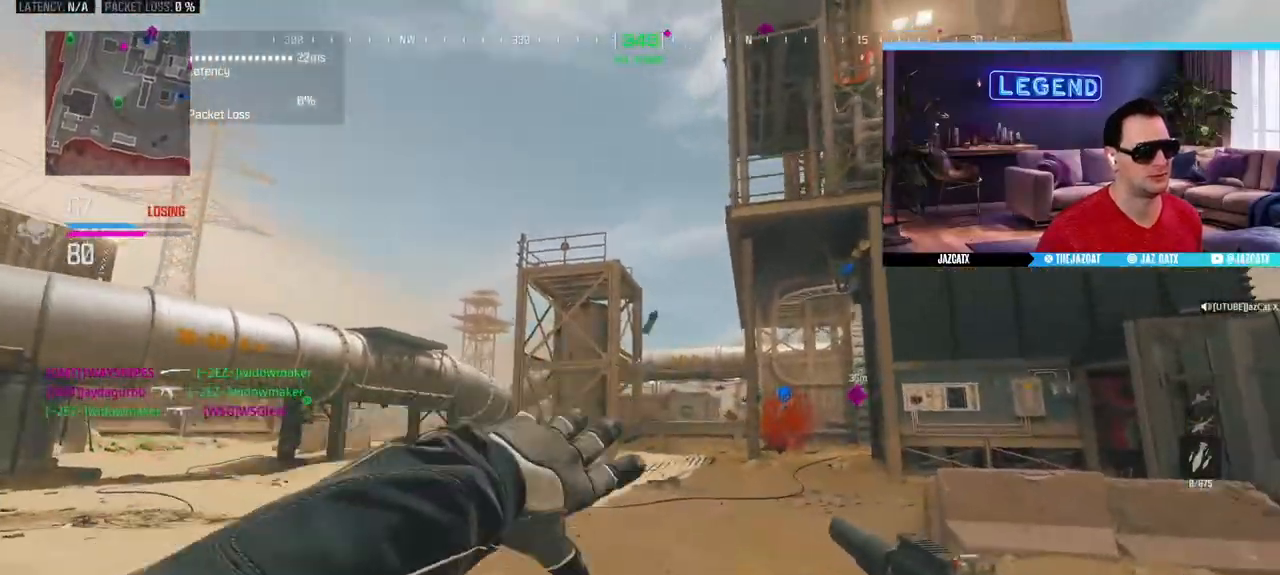
{"buttons": ["L3"], "left_stick": "up", "right_stick": "center", "events": [[217, "left_stick", "up"], [400, "SQUARE", "down"], [500, "SQUARE", "up"]]}
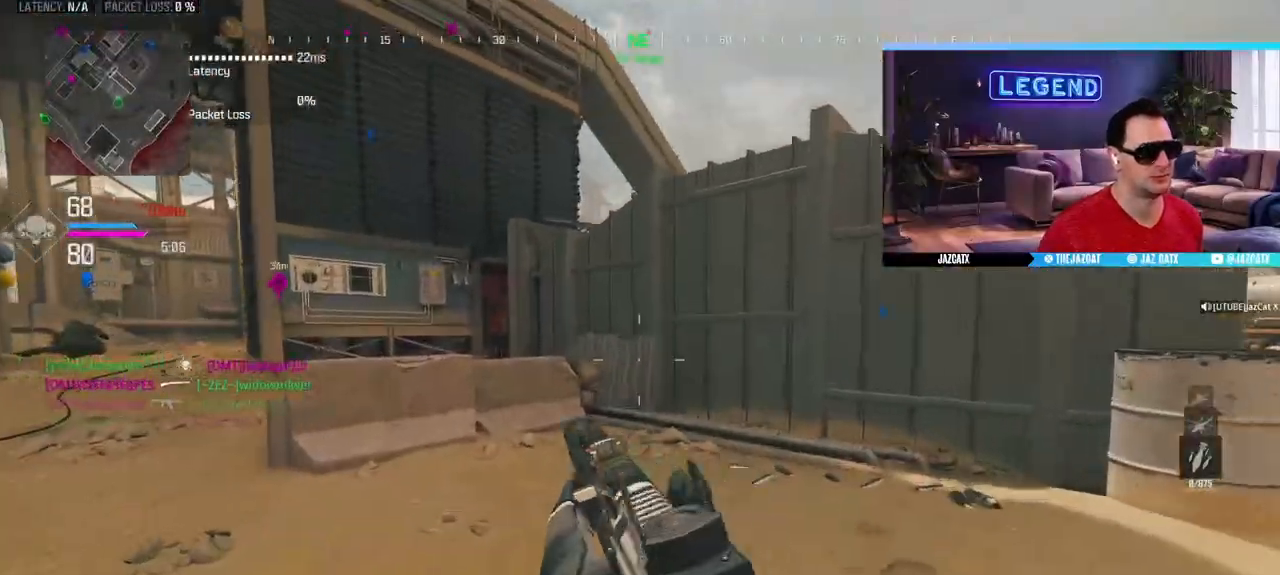
{"buttons": ["L2"], "left_stick": "up", "right_stick": "down", "events": [[233, "right_stick", "left"], [317, "CIRCLE", "down"], [367, "left_stick", "right"], [400, "L2", "down"], [433, "right_stick", "down"], [450, "L3", "up"], [483, "CIRCLE", "up"], [483, "left_stick", "up"]]}
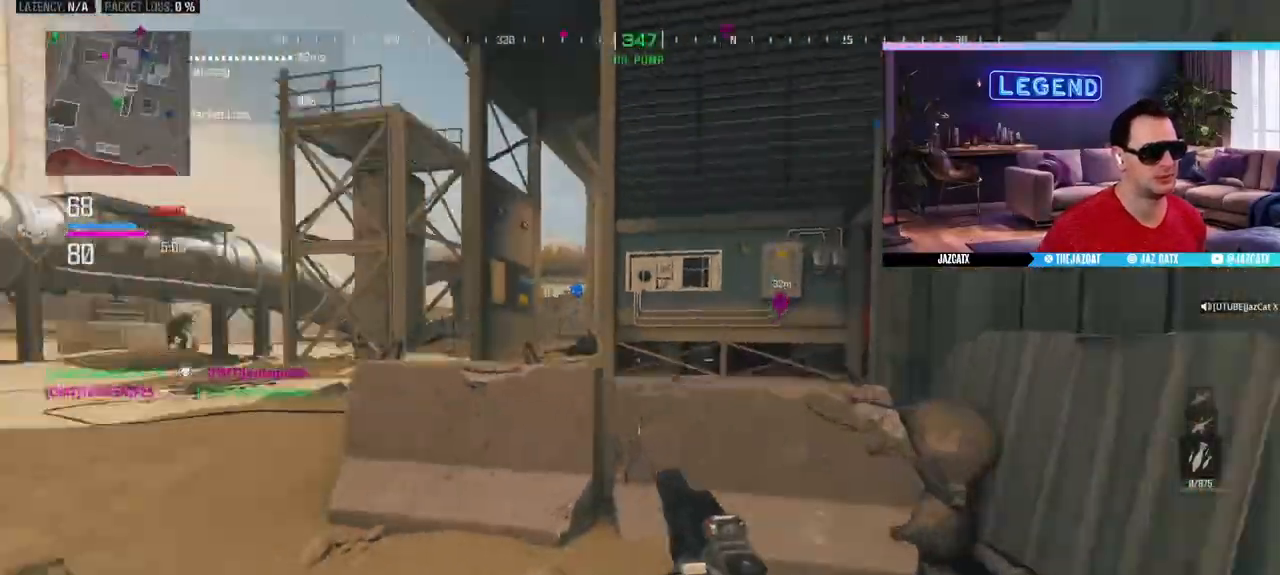
{"buttons": ["L2"], "left_stick": "up-left", "right_stick": "down", "events": [[83, "left_stick", "up-left"]]}
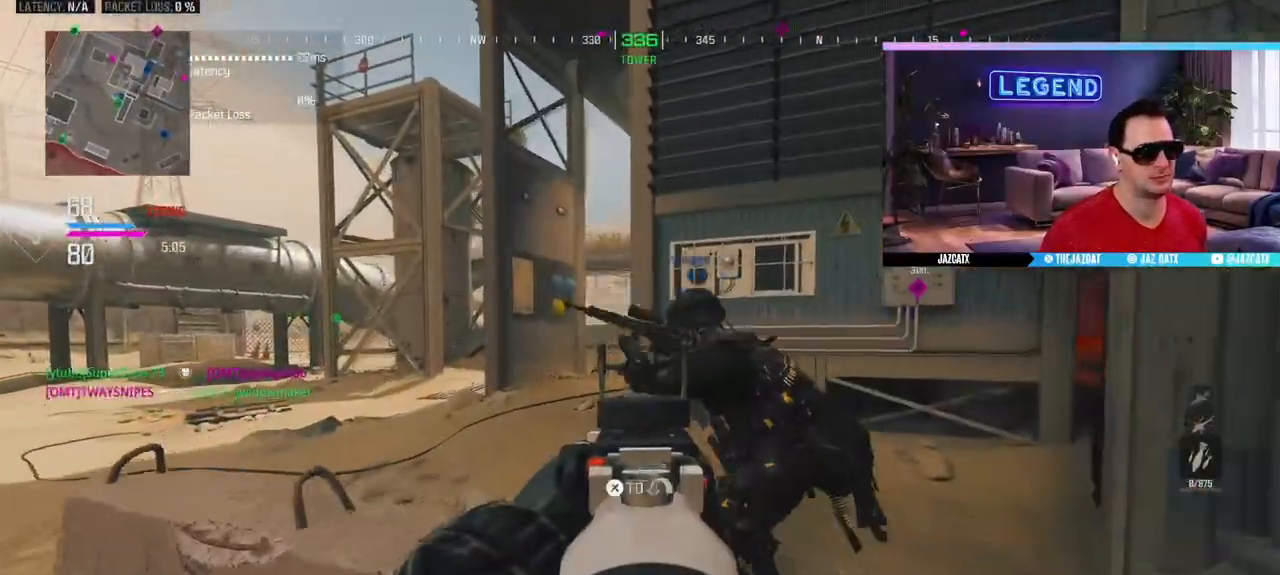
{"buttons": ["L3"], "left_stick": "up-left", "right_stick": "center", "events": [[267, "left_stick", "down-left"], [367, "L2", "up"], [367, "right_stick", "center"], [383, "left_stick", "down"], [483, "L3", "down"], [500, "left_stick", "up-left"]]}
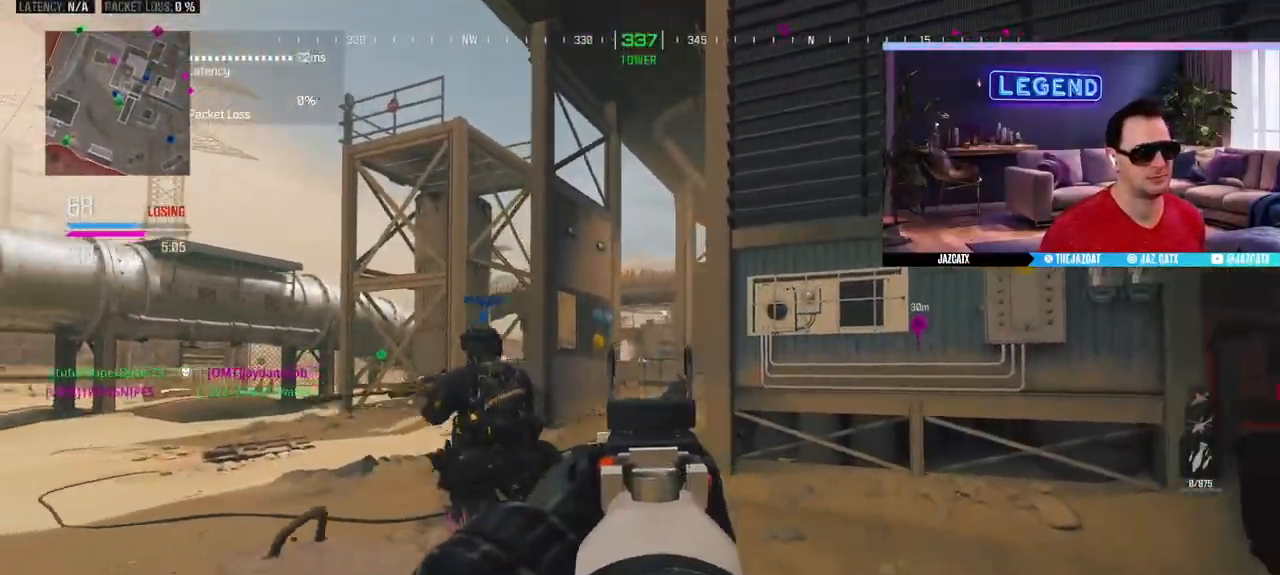
{"buttons": ["L3"], "left_stick": "up", "right_stick": "center", "events": [[17, "right_stick", "up-left"], [83, "TOUCHPAD", "down"], [117, "right_stick", "center"], [150, "L3", "up"], [150, "left_stick", "up"], [217, "L3", "down"], [233, "TRIANGLE", "down"], [250, "TOUCHPAD", "up"], [350, "TRIANGLE", "up"]]}
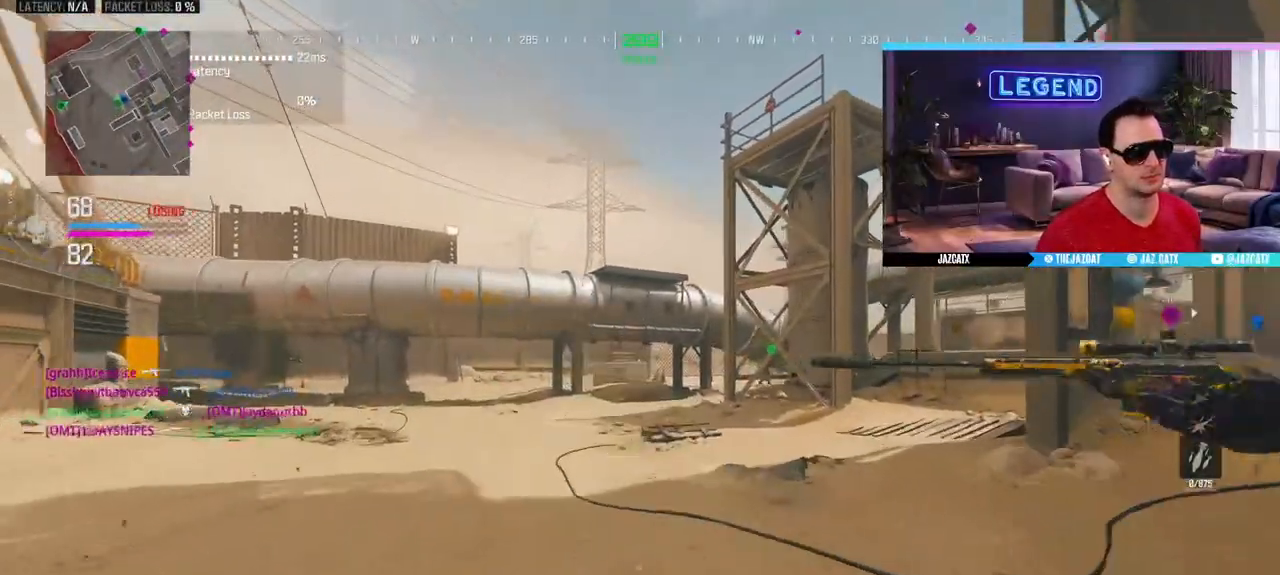
{"buttons": ["L3"], "left_stick": "up", "right_stick": "center", "events": [[83, "L3", "up"], [83, "TRIANGLE", "down"], [183, "L3", "down"], [183, "TRIANGLE", "up"], [283, "TRIANGLE", "down"], [300, "L3", "up"], [367, "TRIANGLE", "up"], [433, "L3", "down"]]}
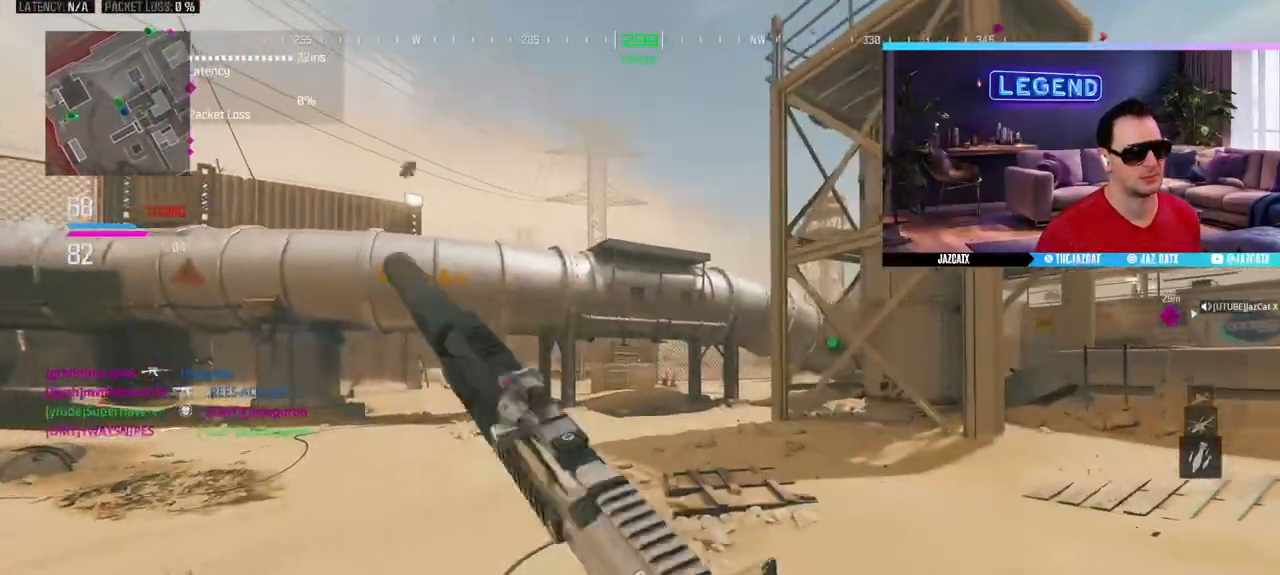
{"buttons": [], "left_stick": "up", "right_stick": "center", "events": [[67, "L3", "up"], [83, "right_stick", "right"], [133, "L3", "down"], [283, "right_stick", "center"], [367, "SQUARE", "down"], [467, "SQUARE", "up"], [500, "L3", "up"]]}
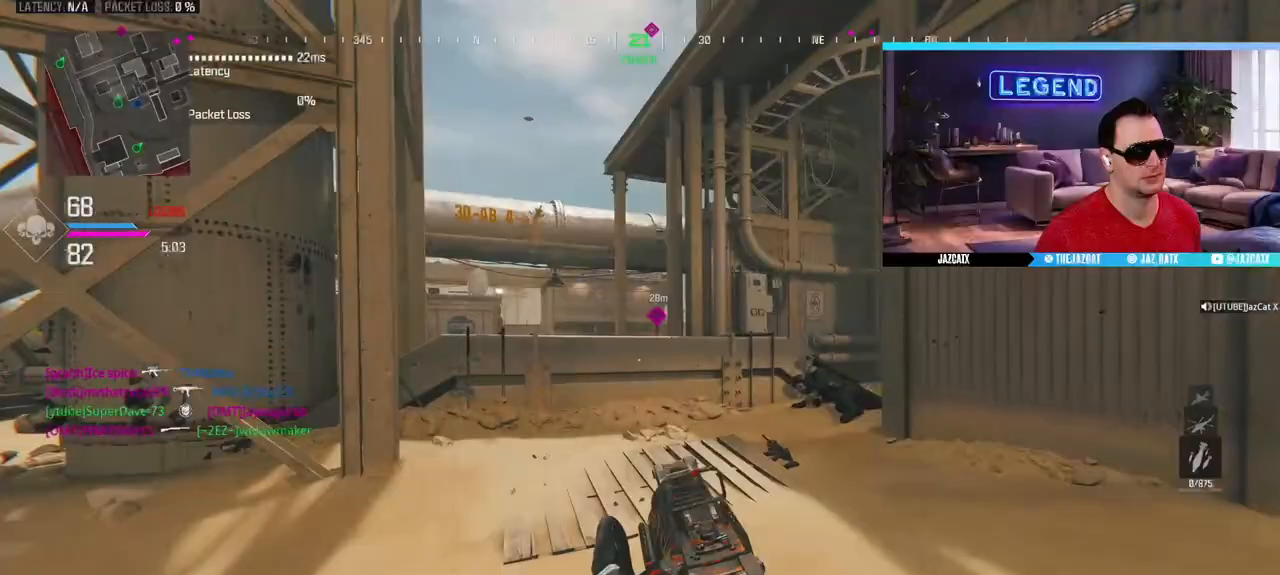
{"buttons": ["CIRCLE", "L3"], "left_stick": "up-right", "right_stick": "center", "events": [[133, "TRIANGLE", "down"], [233, "SQUARE", "down"], [233, "TRIANGLE", "up"], [300, "L3", "down"], [350, "SQUARE", "up"], [400, "CIRCLE", "down"], [467, "left_stick", "up-right"]]}
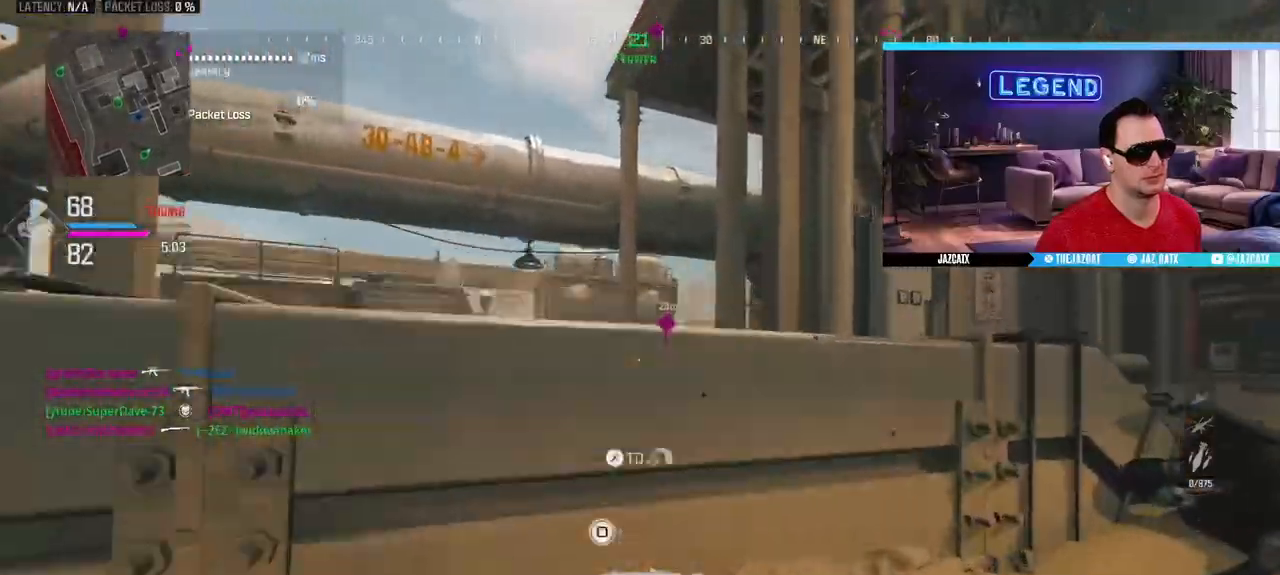
{"buttons": ["L2"], "left_stick": "down", "right_stick": "down", "events": [[50, "L3", "up"], [67, "L2", "down"], [67, "left_stick", "down-right"], [67, "right_stick", "down"], [83, "CIRCLE", "up"], [483, "left_stick", "down"]]}